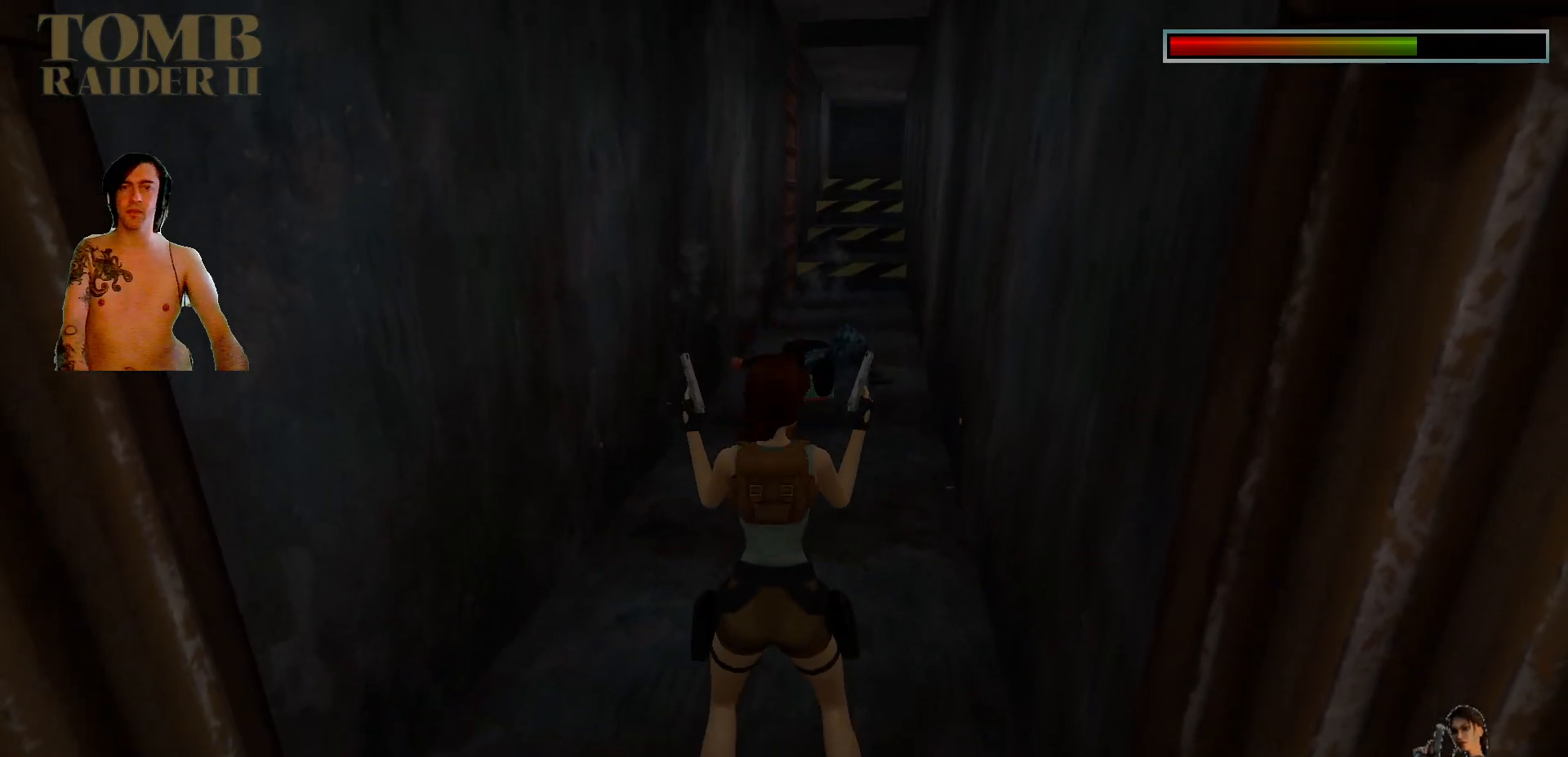
Gameplay with keyboard; each line is a JSON object with the keys held at the frame after it. "events" lists presses ("down") and releases ("up") of ".", "/", "0", "1", "2", "3", "4", "5", "6", "7", "8", "9", "a", "alt_l", "alt_r", "b", "backslash", "backspace", "c", "caps_lock", "comma", "ctrl_l", "ctrl_r", "d", "down", "e", "equals", "f", "g", "h", "i", "j", "k", "l", "lbracket", "left", "m", "minus", "n", "o", "p", "q", "quote", "r", "rbracket", "return", "right", "s", "semicolon", "shift_l", "shift_r", "space", "super", "t", "tab", "tilde", "u", "up", "v", "w", "x", "y" and "z" between this image and that frame as [ms after this image, input, new state], when the widget could be followed in between. No other keys are recorded. Mouse input is not recorded. Not read: other_keys.
{"keys": ["up"], "events": [[150, "space", "down"], [384, "space", "up"]]}
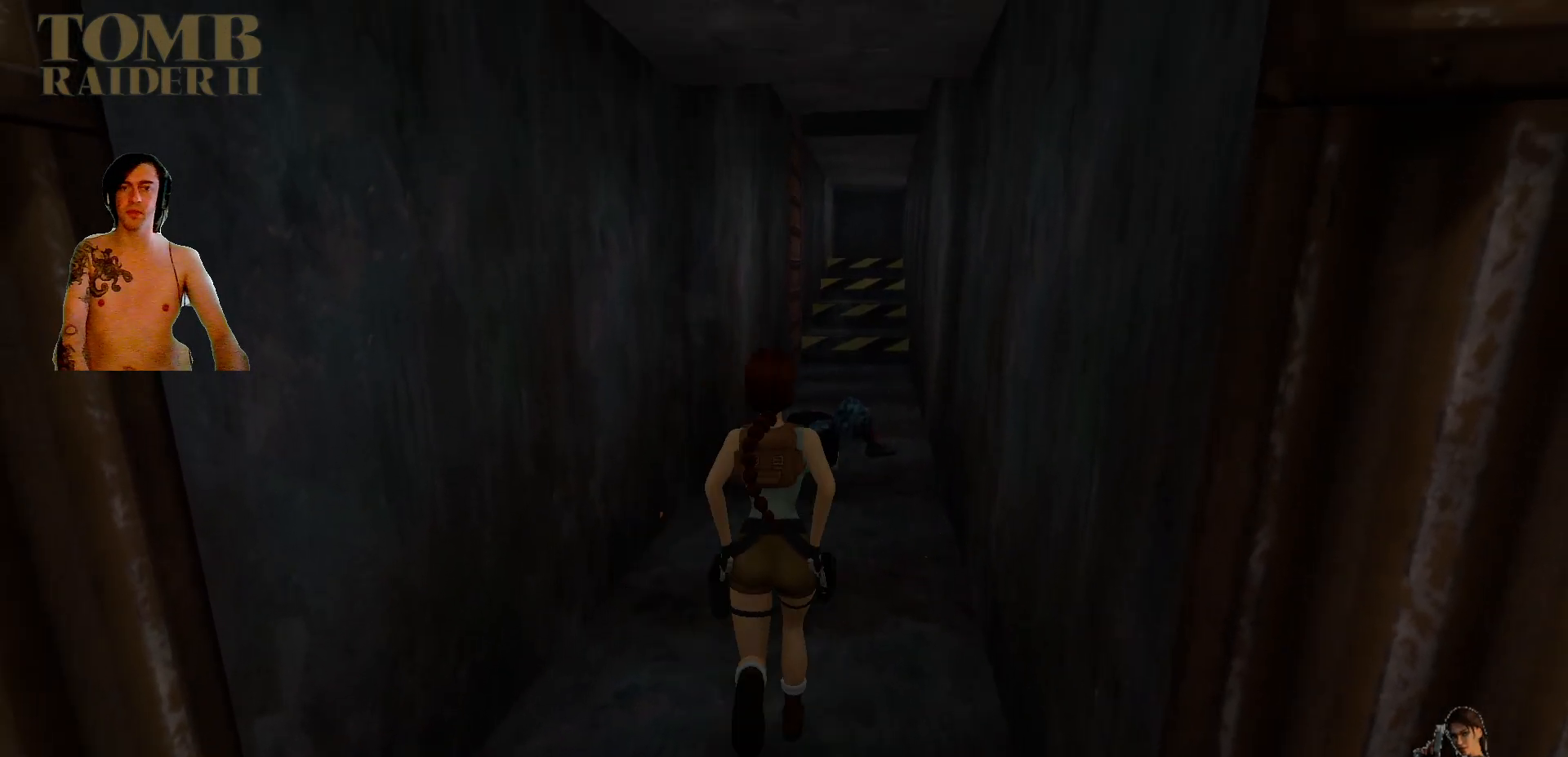
{"keys": ["up"], "events": [[50, "right", "down"], [250, "right", "up"]]}
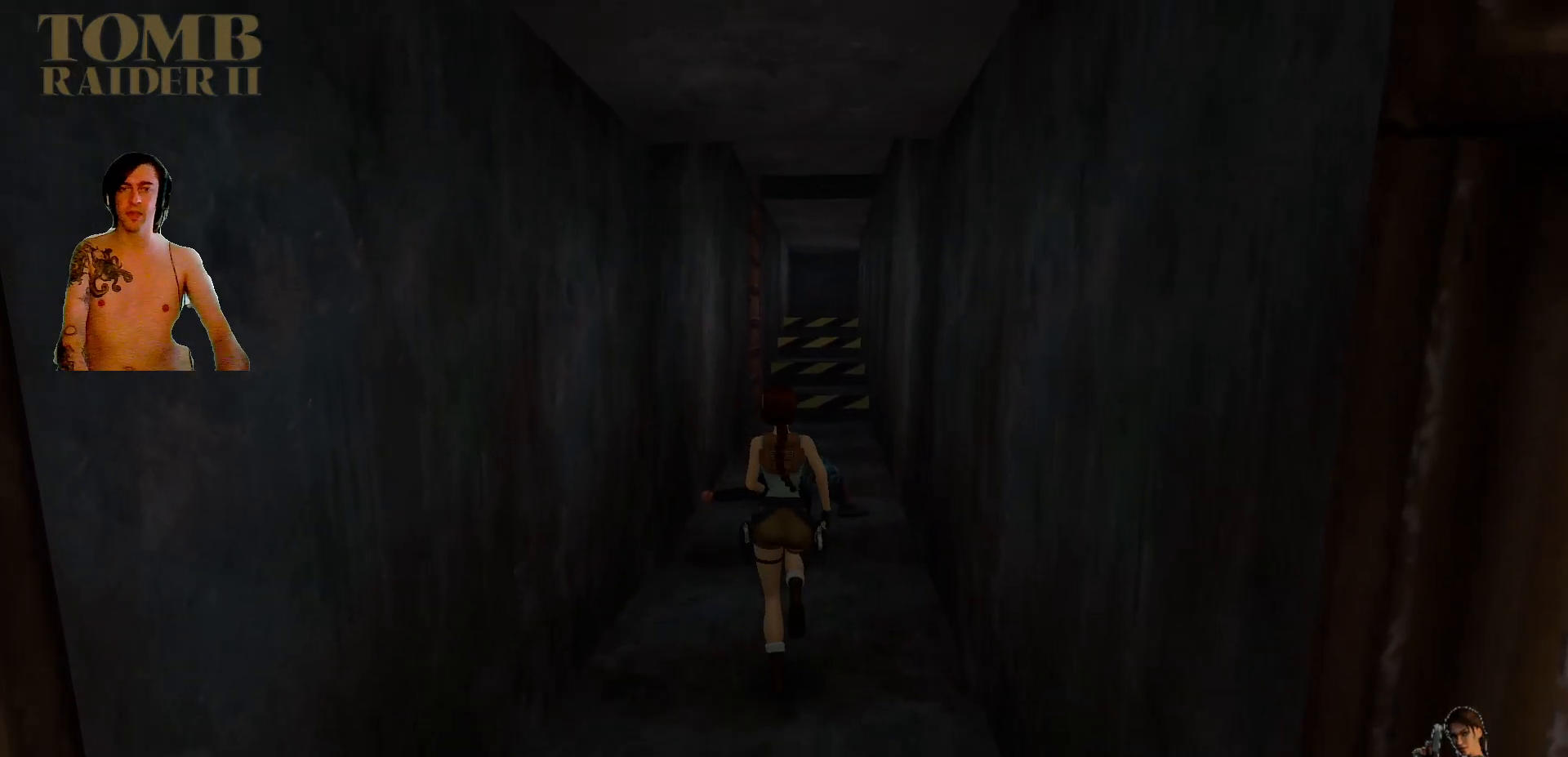
{"keys": [], "events": [[450, "up", "up"]]}
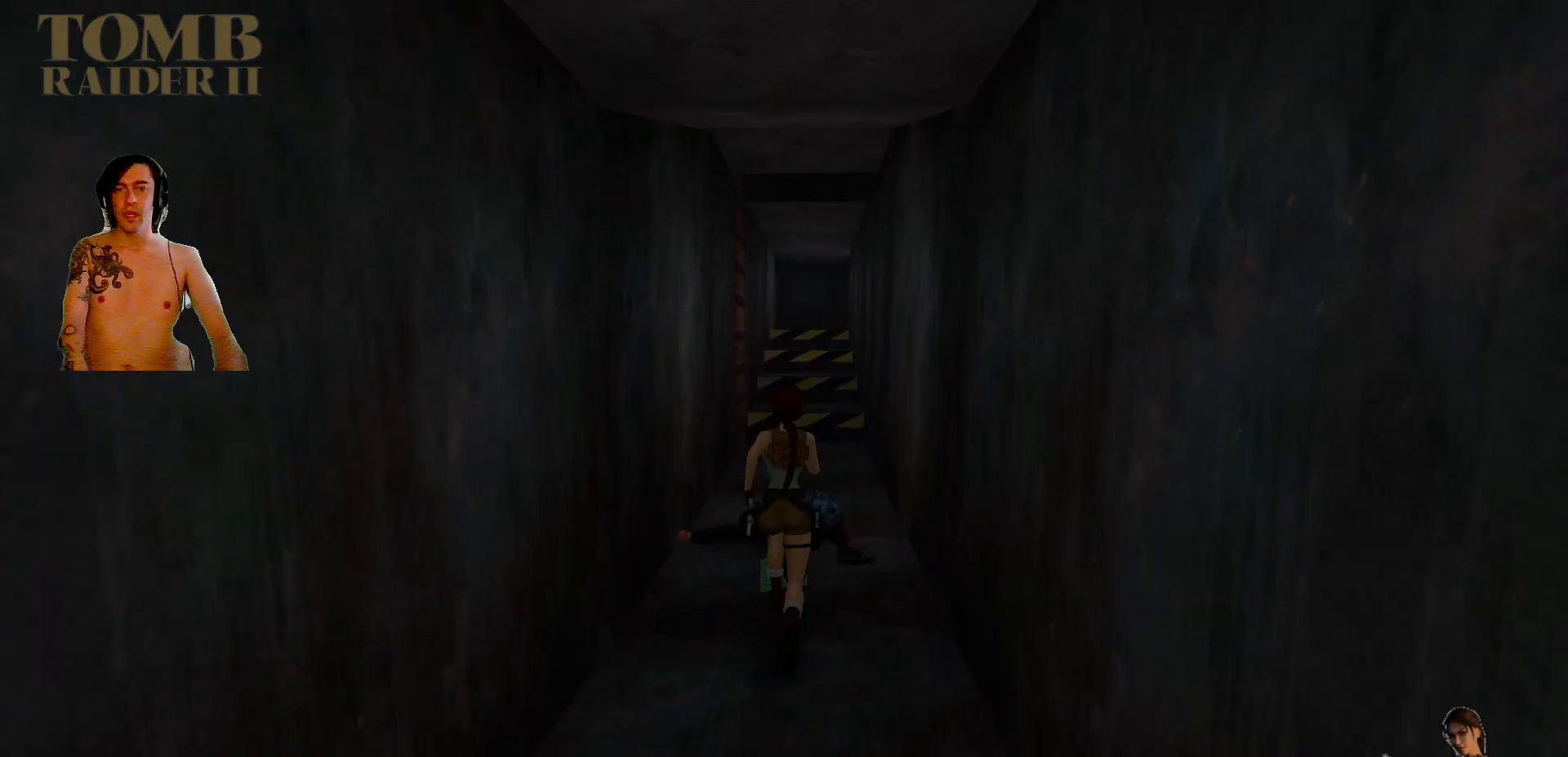
{"keys": ["ctrl_l"], "events": [[500, "ctrl_l", "down"]]}
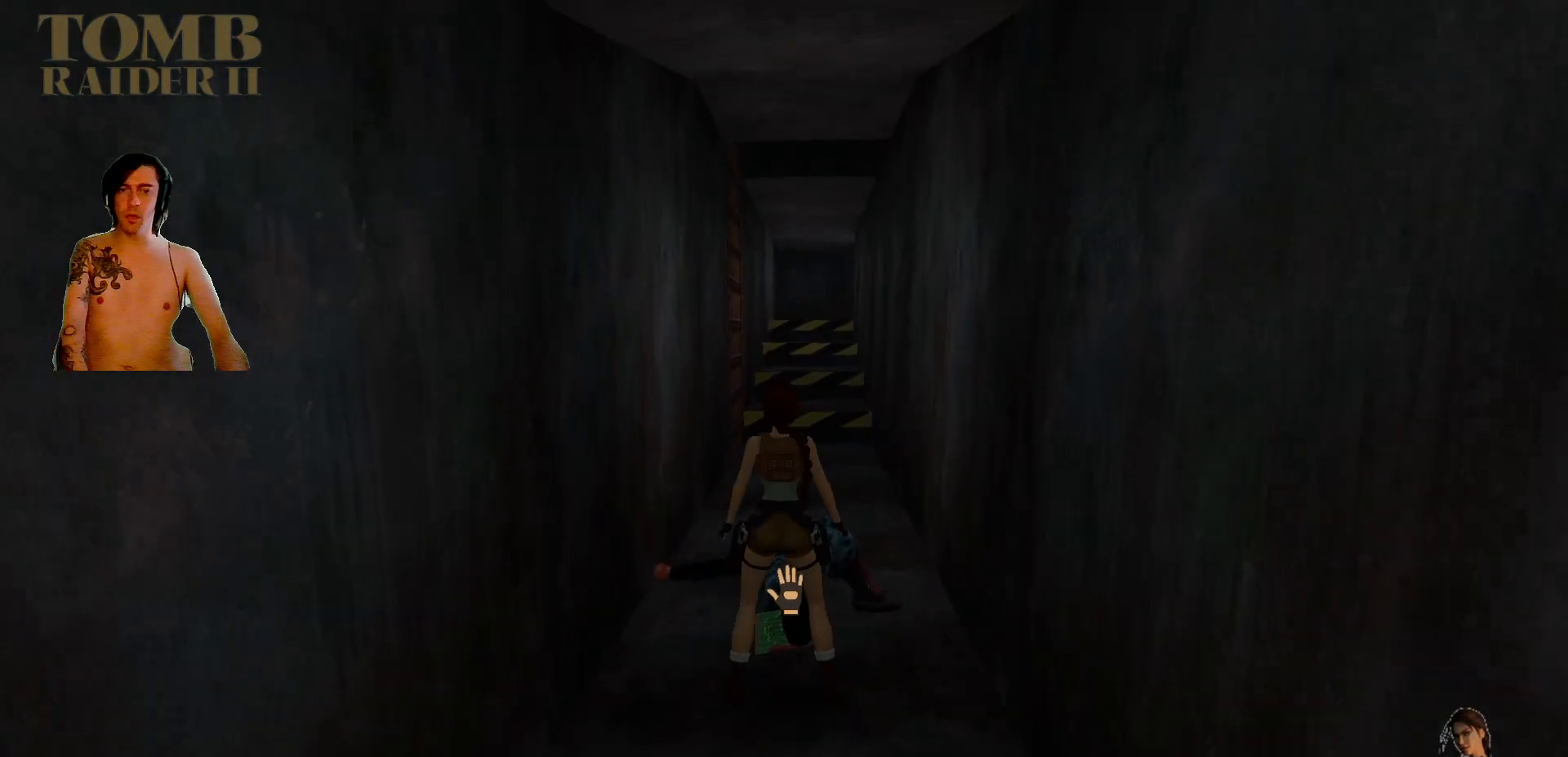
{"keys": ["ctrl_l"], "events": [[84, "ctrl_l", "up"], [184, "ctrl_l", "down"]]}
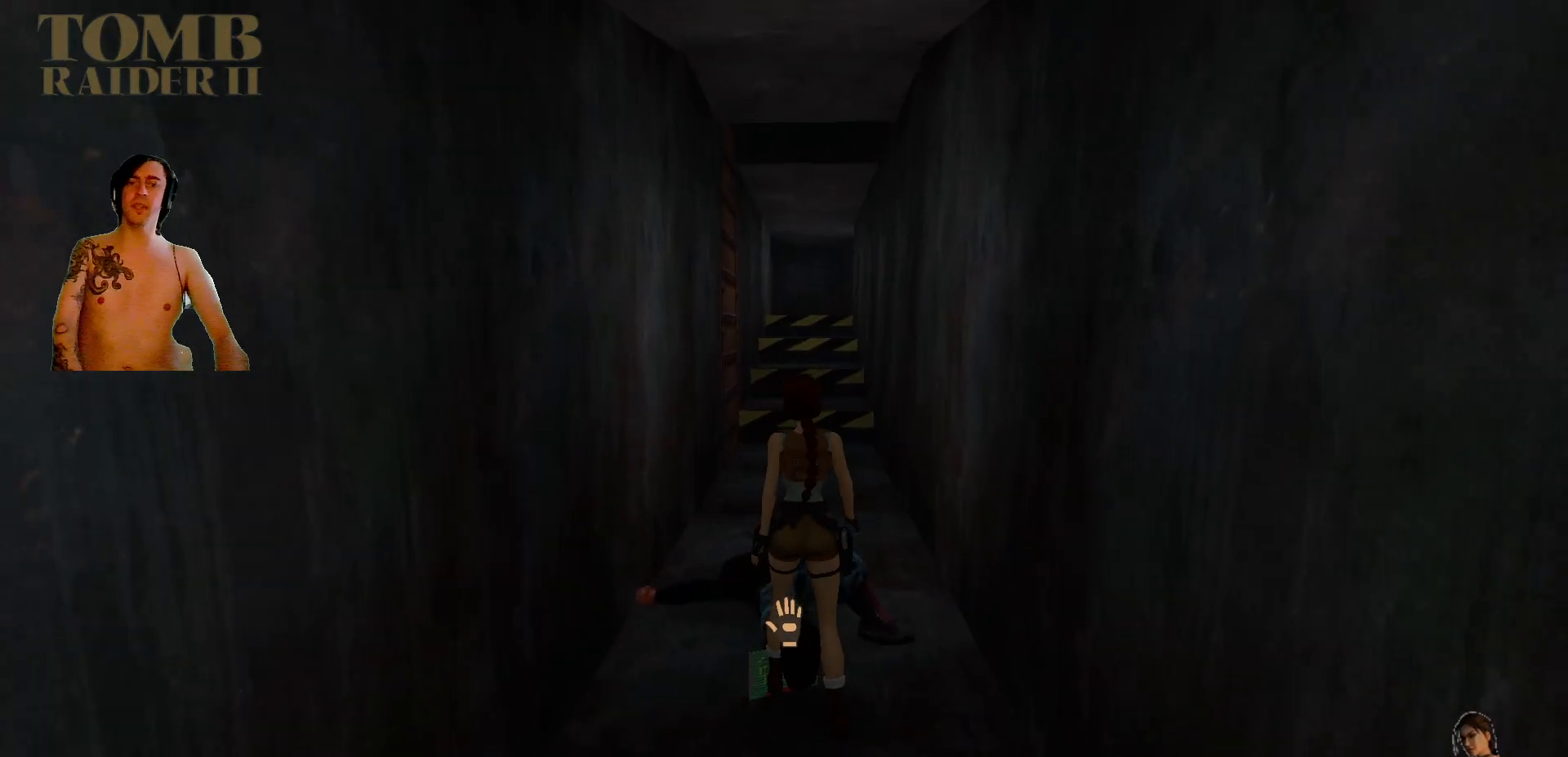
{"keys": [], "events": [[50, "ctrl_l", "up"], [150, "ctrl_l", "down"], [267, "ctrl_l", "up"], [367, "ctrl_l", "down"], [450, "ctrl_l", "up"]]}
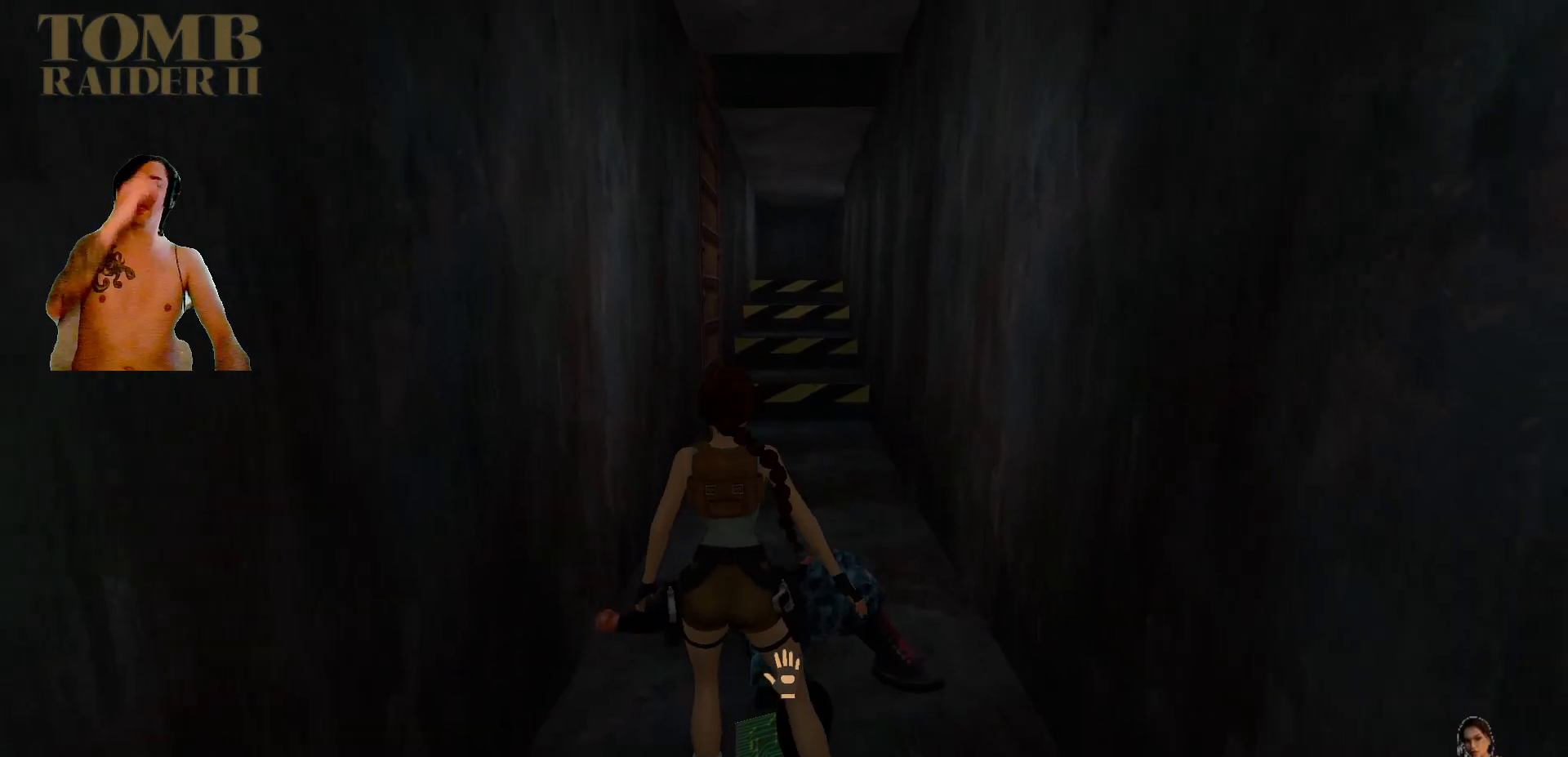
{"keys": [], "events": [[50, "ctrl_l", "down"], [167, "ctrl_l", "up"]]}
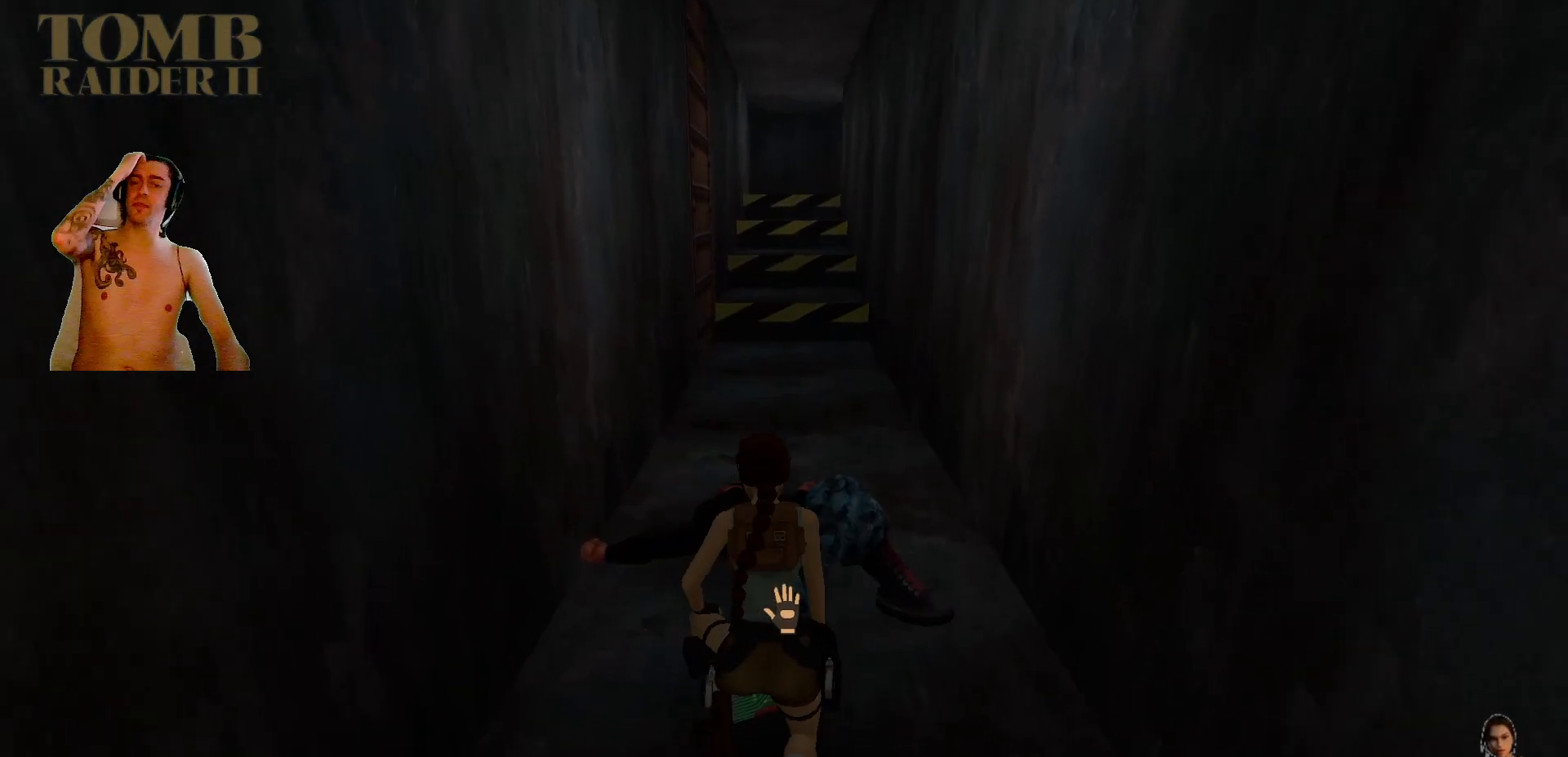
{"keys": [], "events": [[67, "ctrl_l", "down"], [200, "ctrl_l", "up"]]}
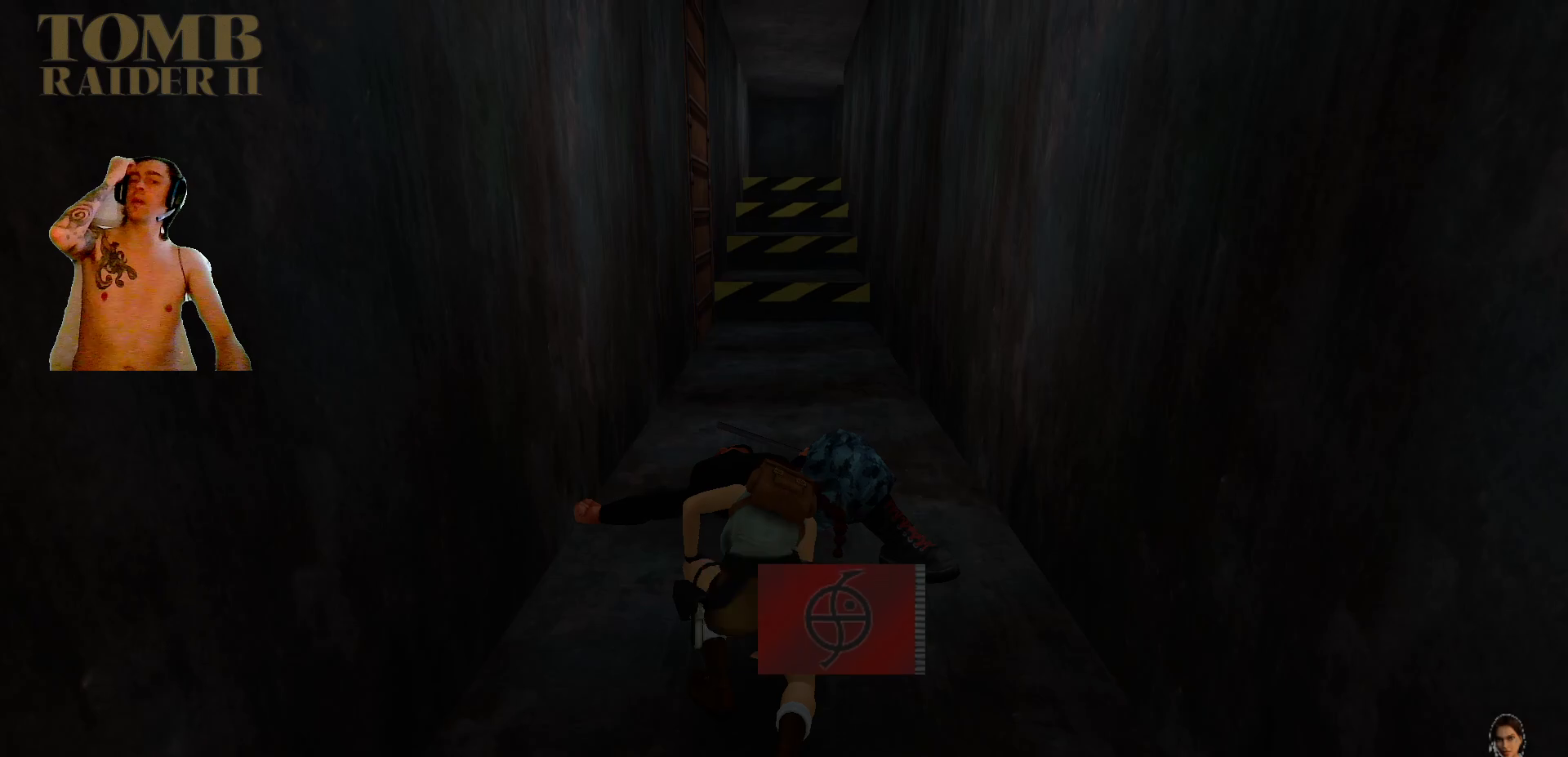
{"keys": [], "events": []}
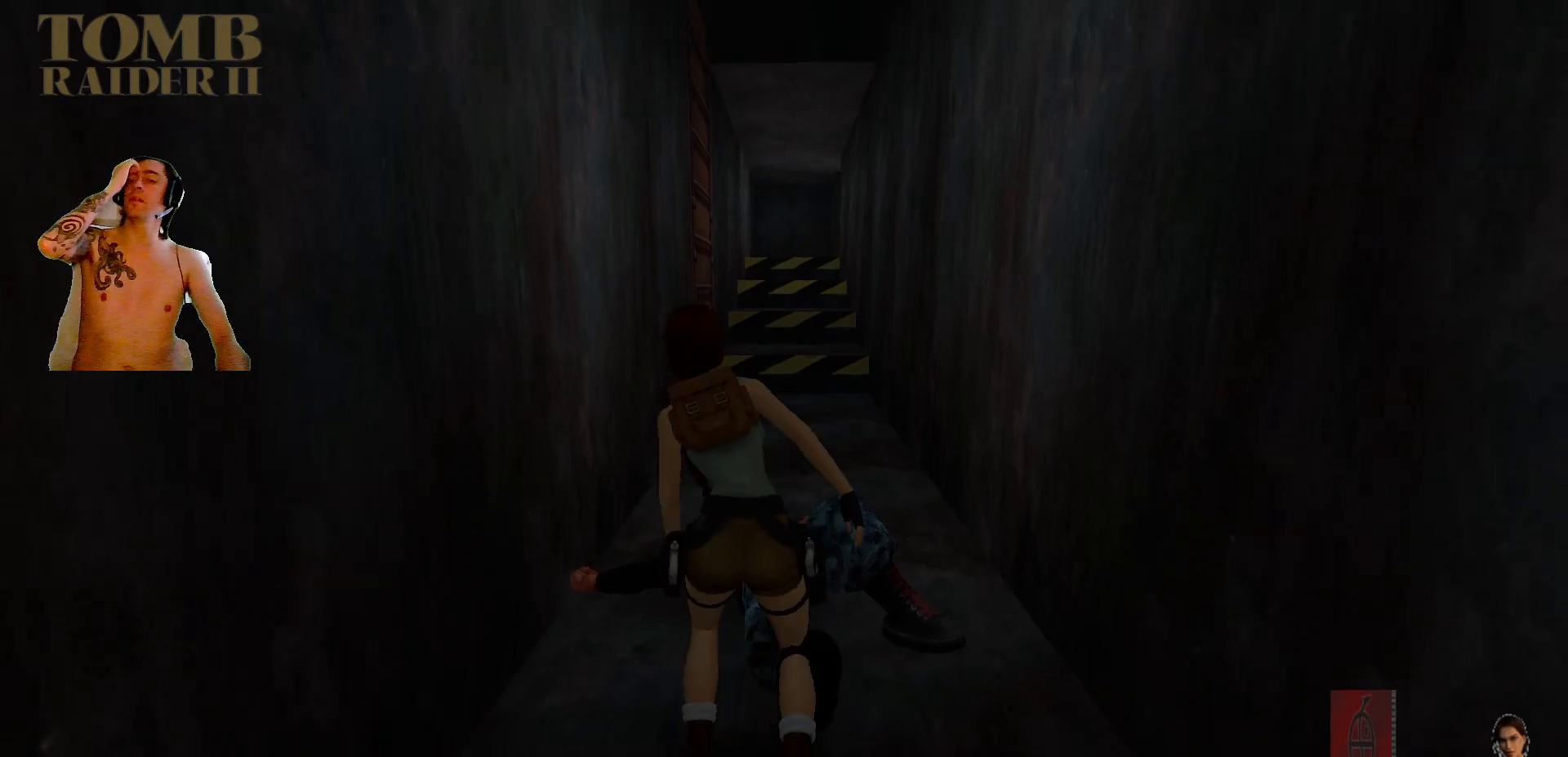
{"keys": [], "events": []}
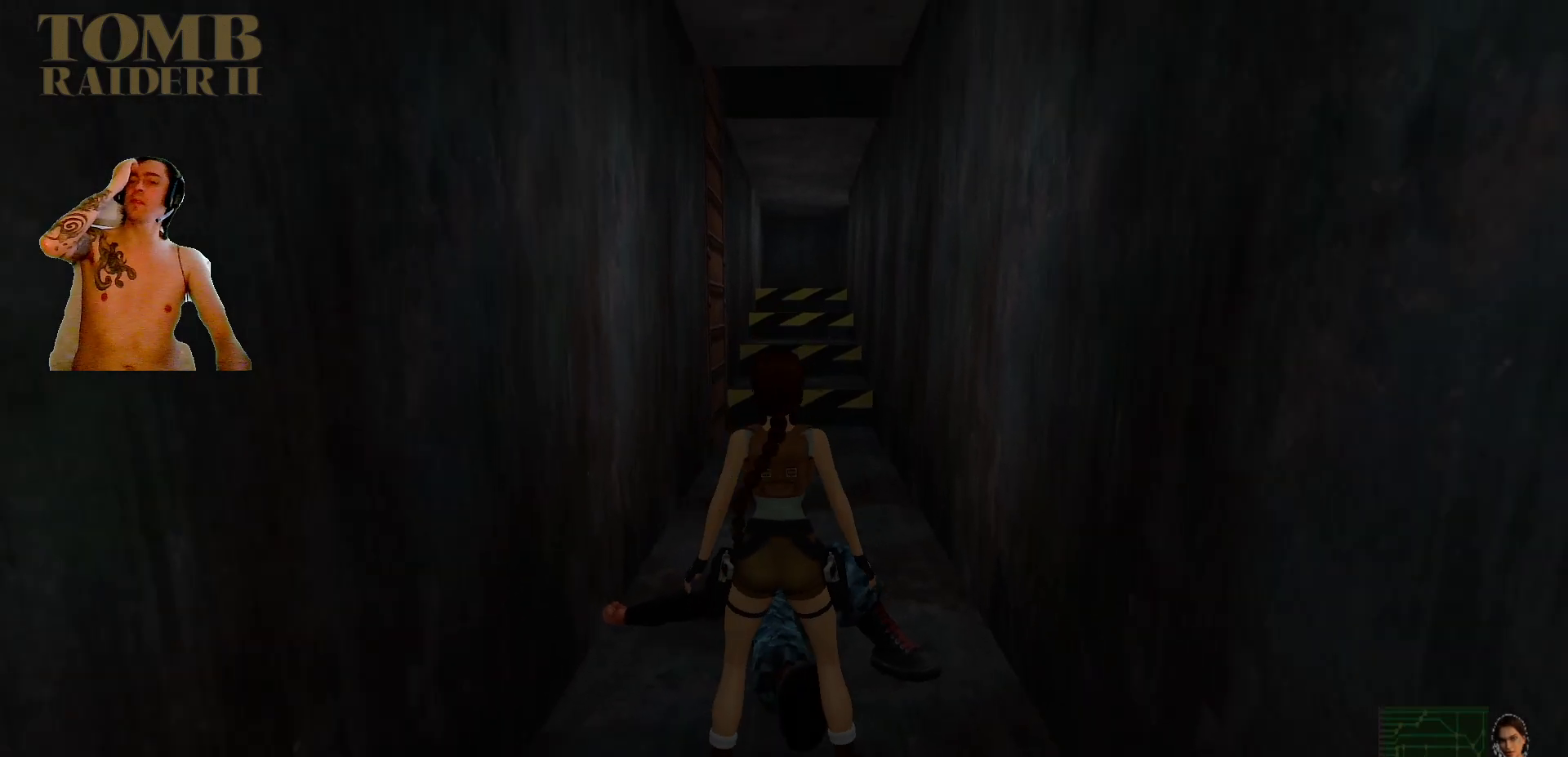
{"keys": [], "events": []}
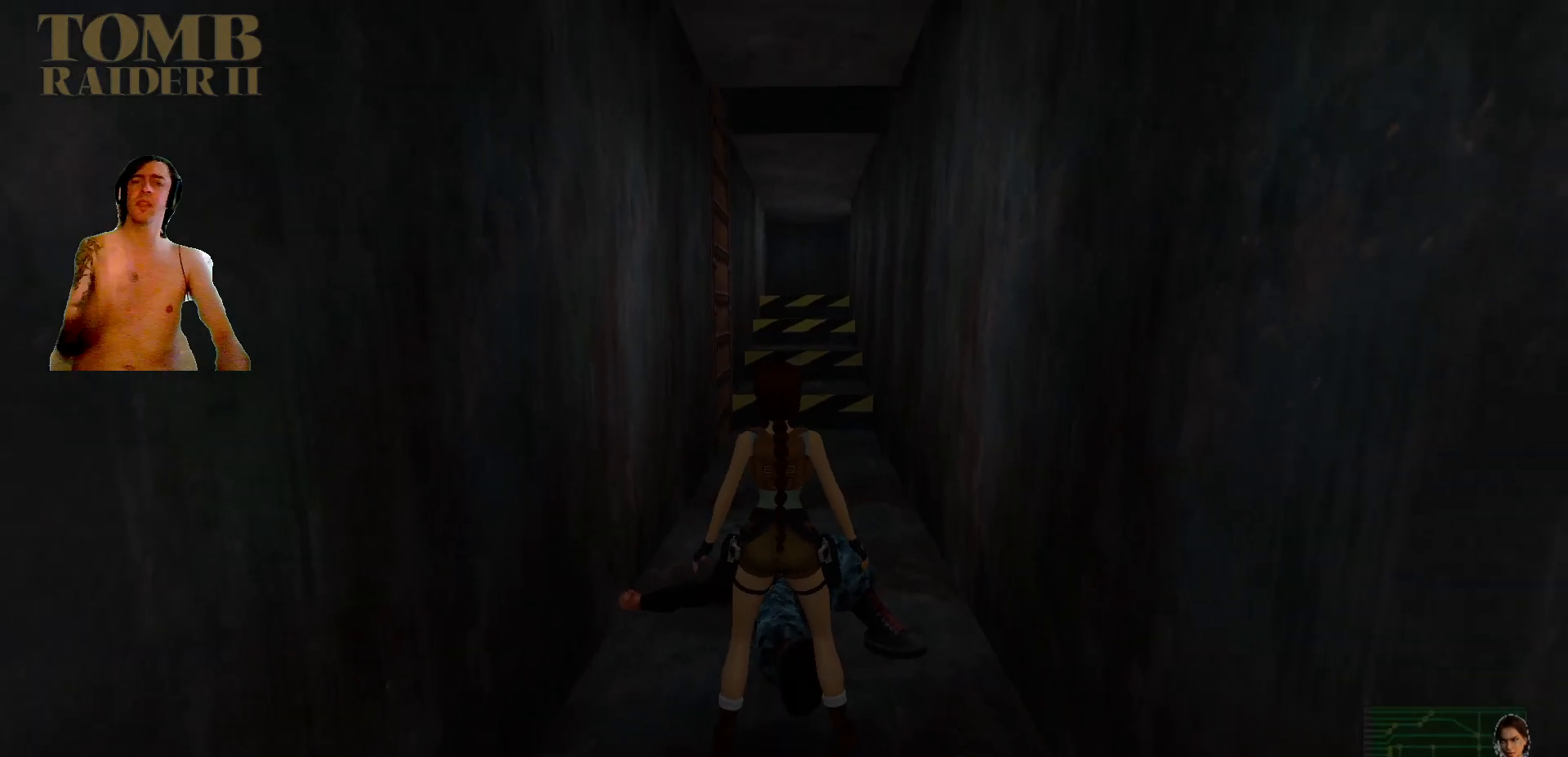
{"keys": [], "events": []}
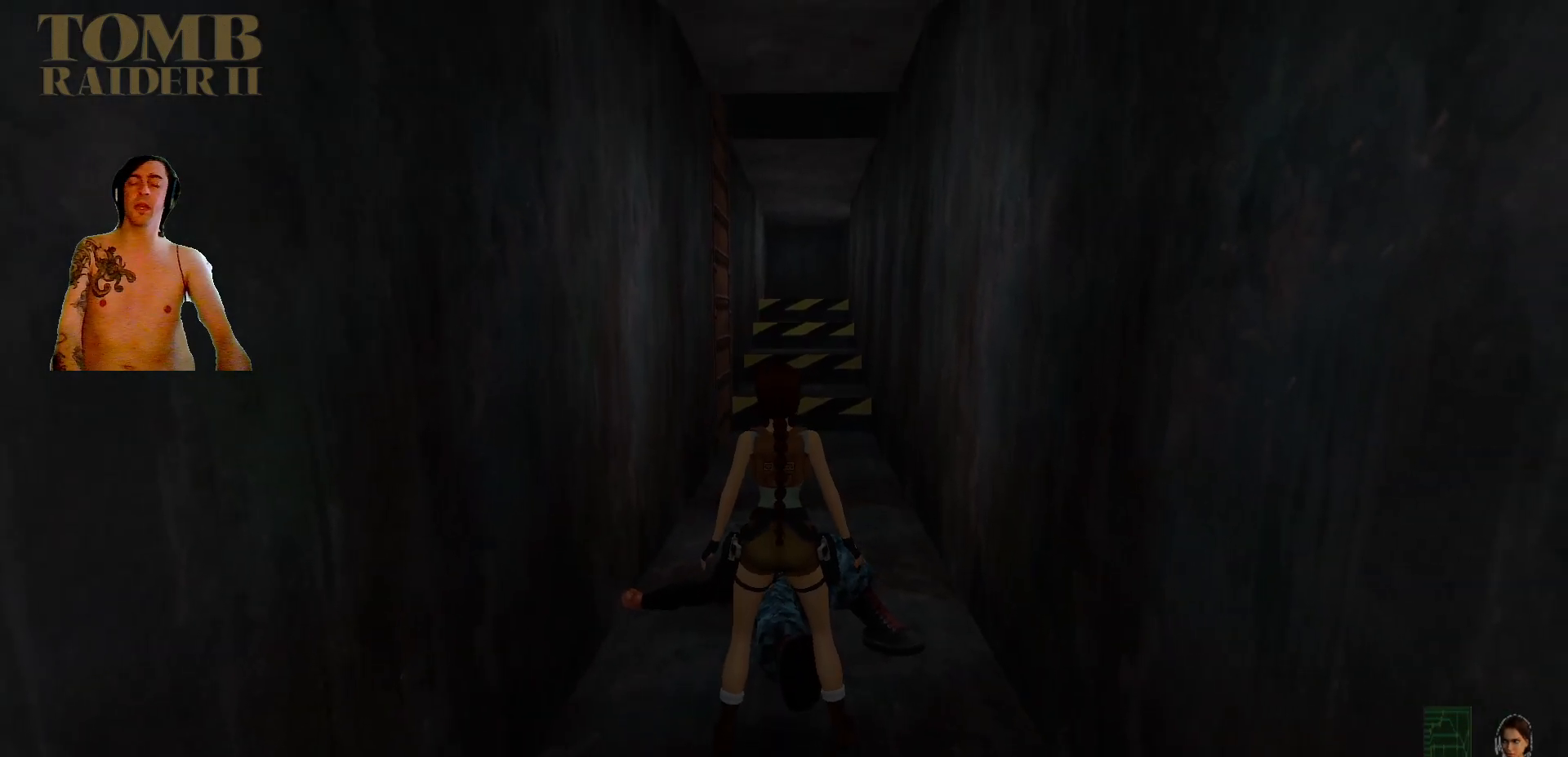
{"keys": ["up"], "events": [[100, "up", "down"]]}
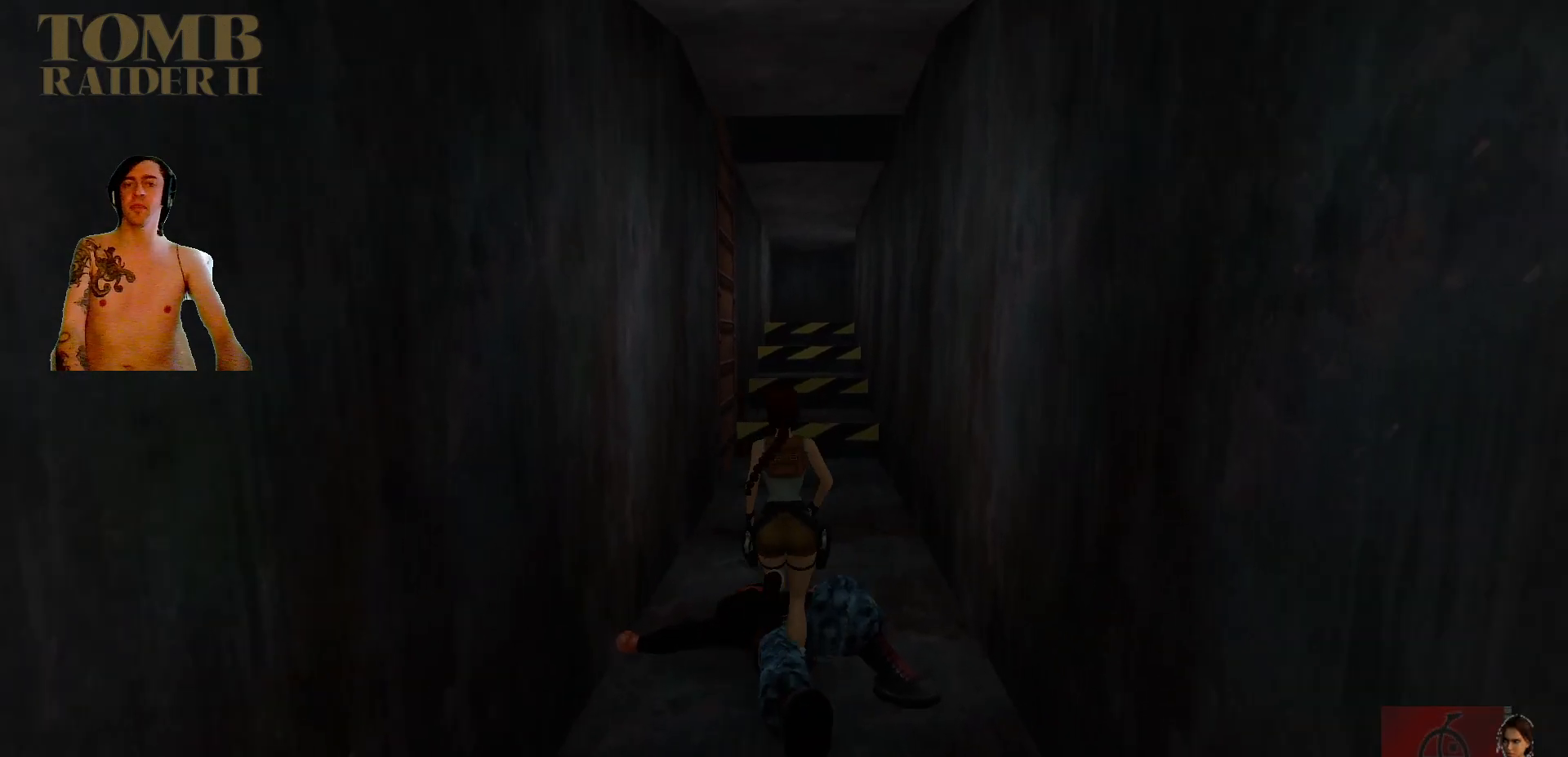
{"keys": ["up"], "events": [[250, "right", "down"], [467, "right", "up"]]}
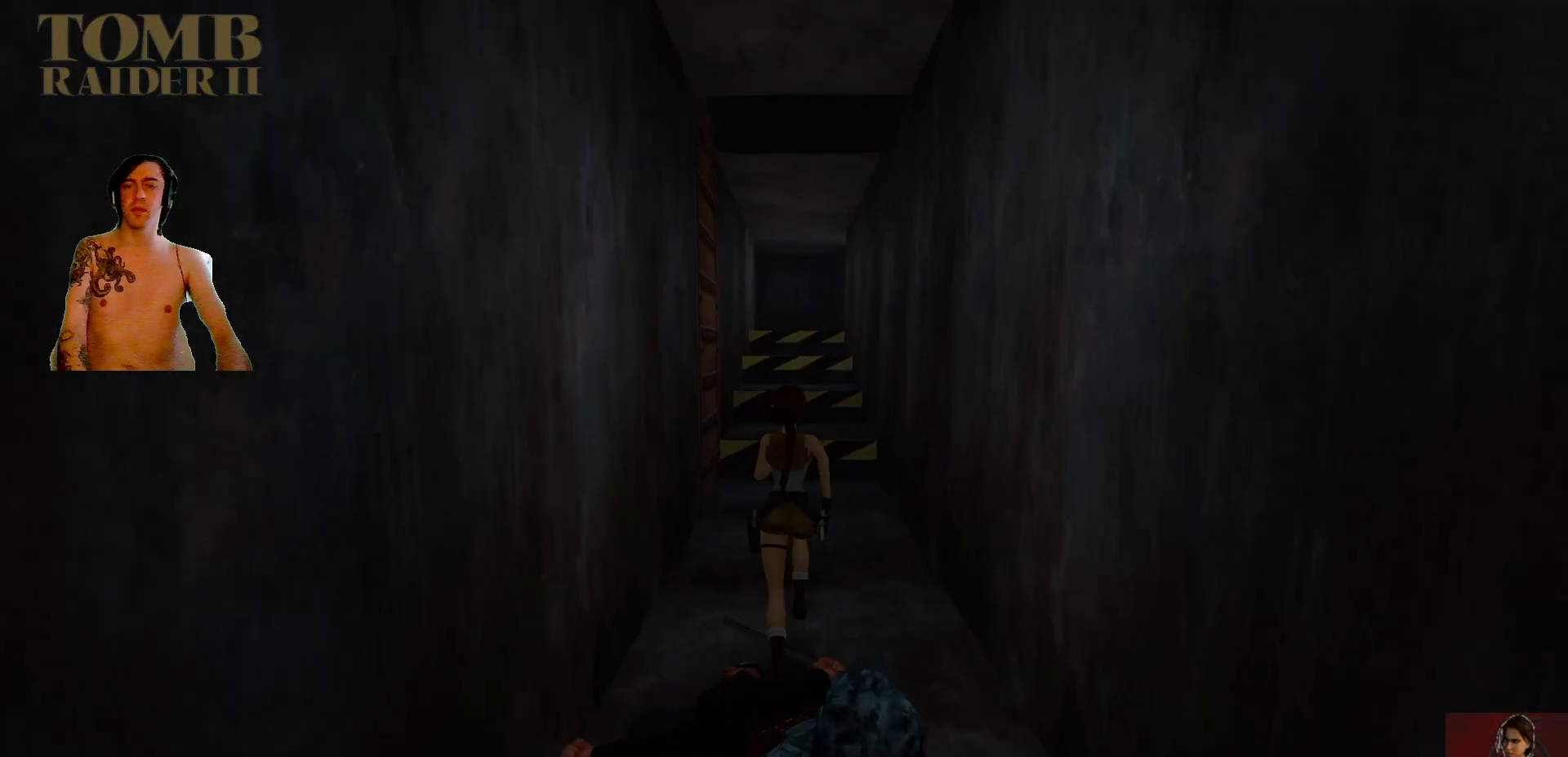
{"keys": ["up"], "events": []}
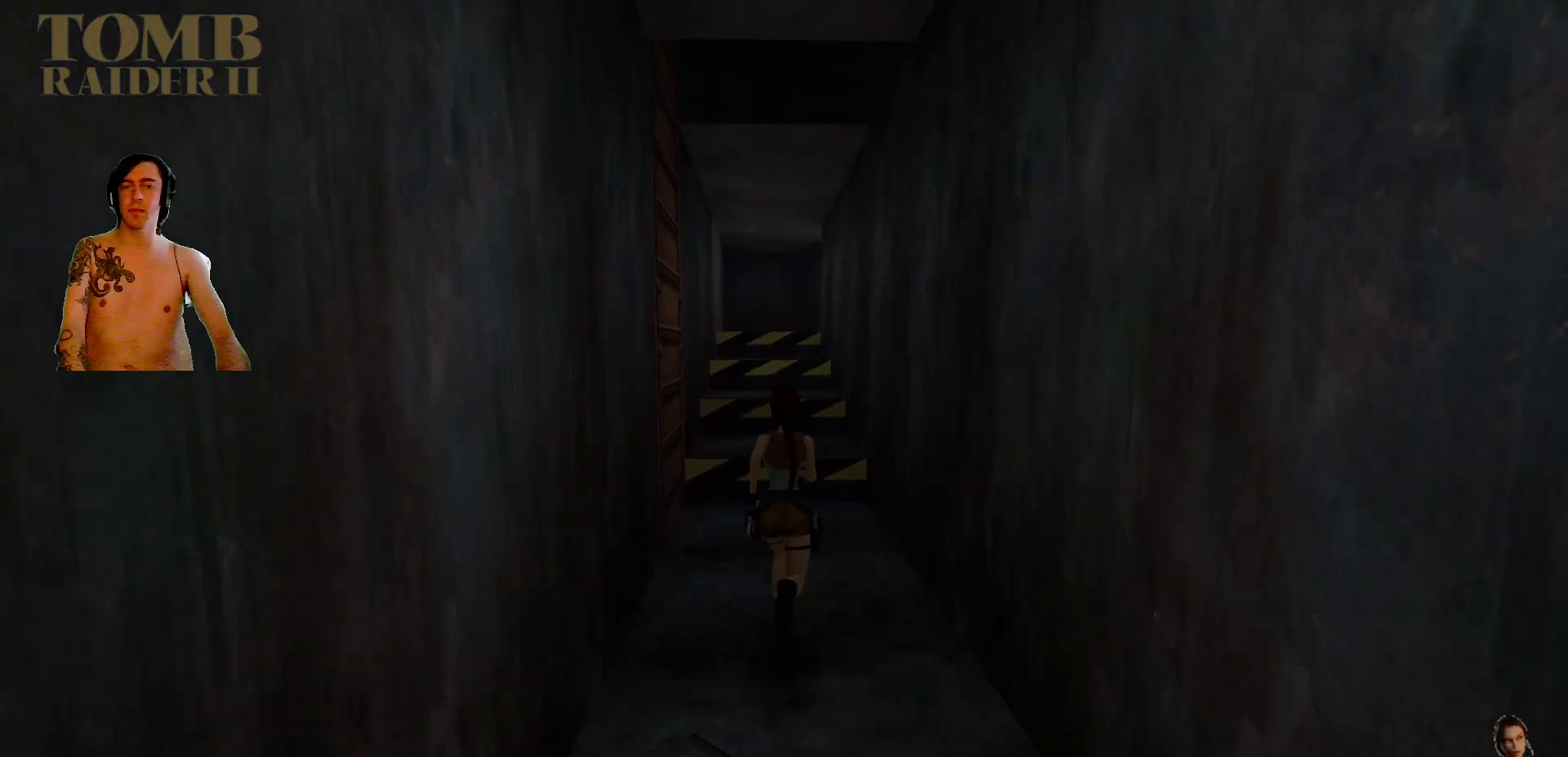
{"keys": ["up"], "events": [[117, "left", "down"], [484, "left", "up"]]}
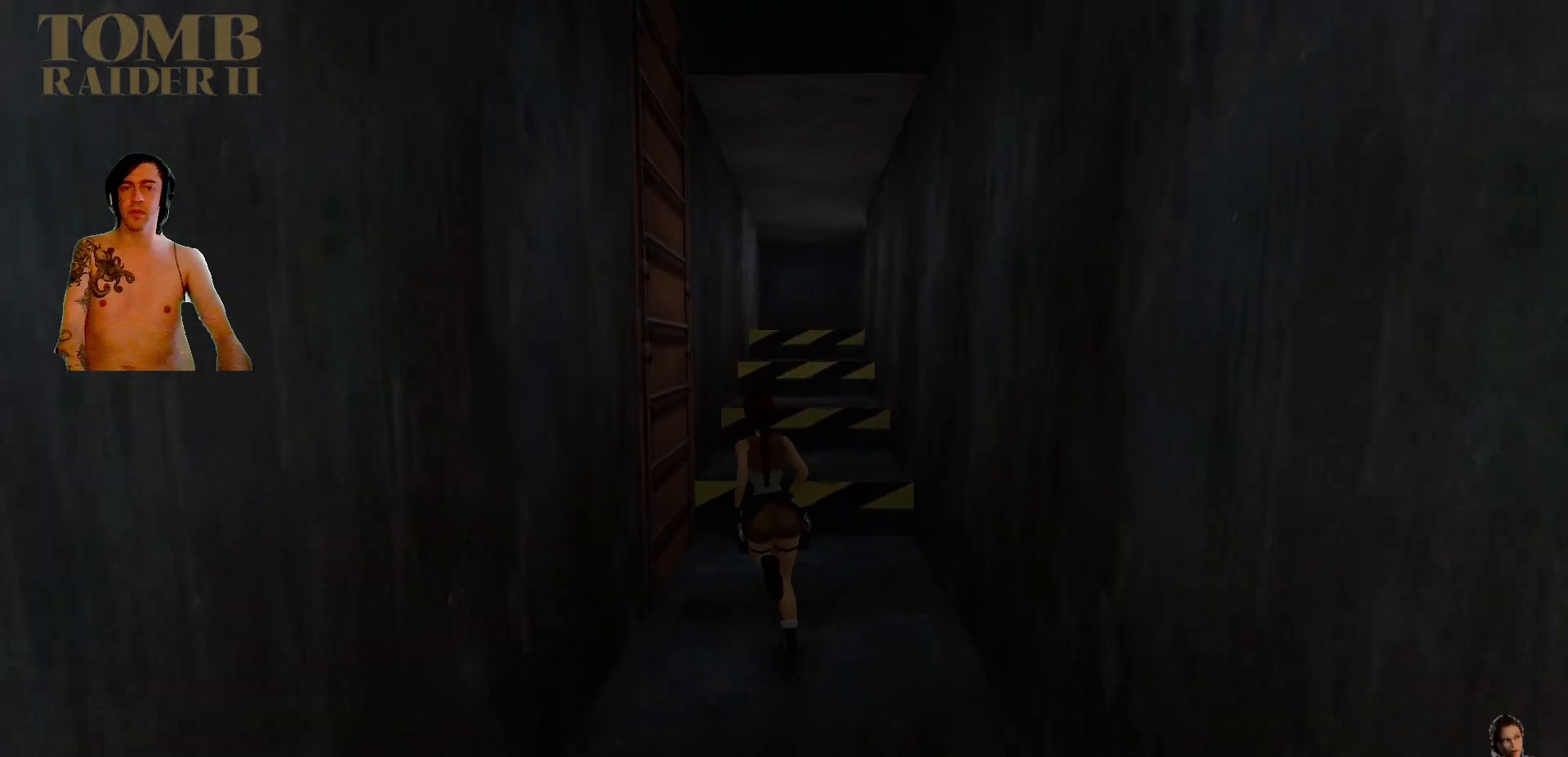
{"keys": ["left"], "events": [[167, "left", "down"], [217, "up", "up"]]}
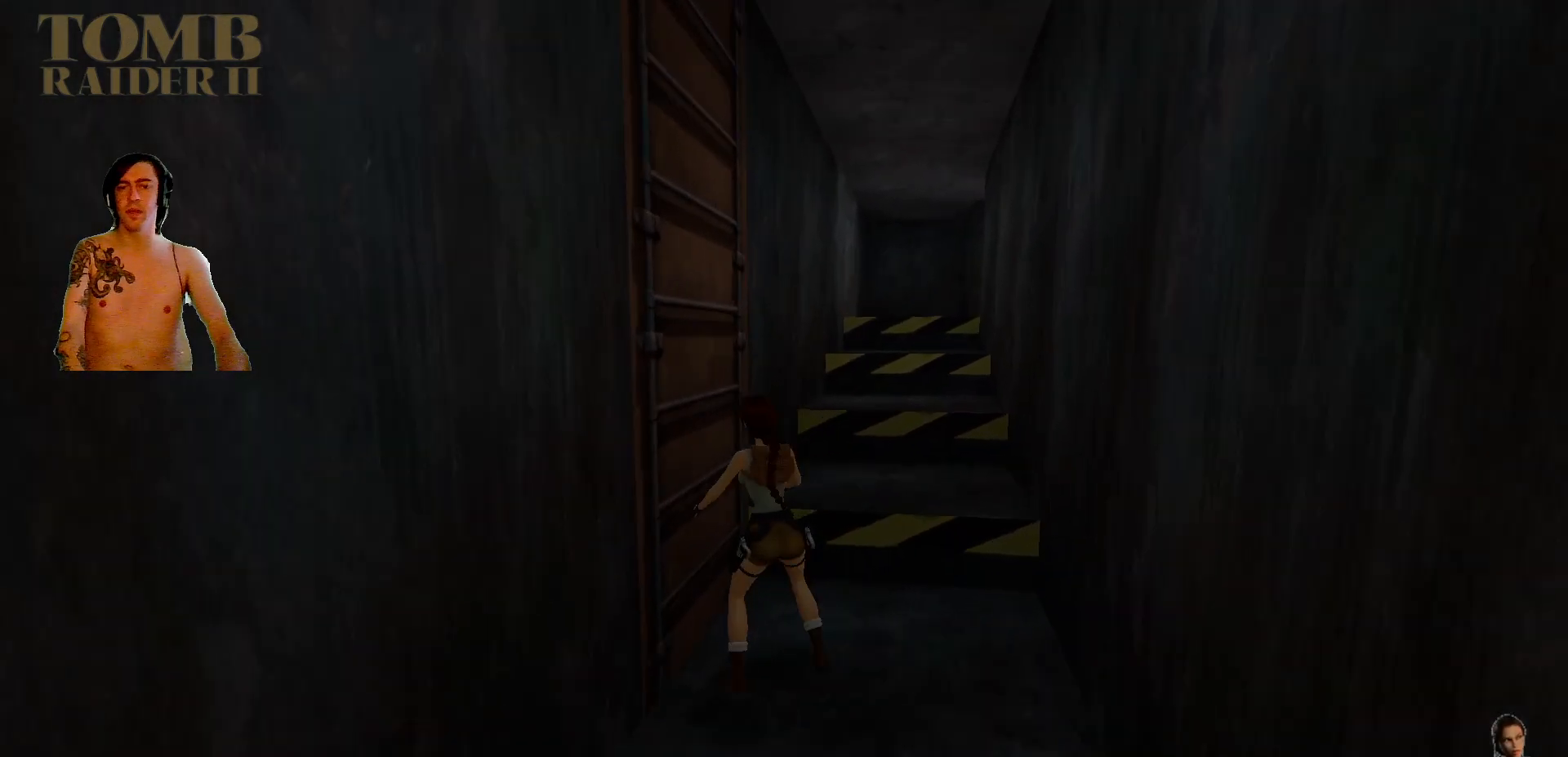
{"keys": ["left"], "events": [[84, "left", "up"], [250, "up", "down"], [384, "left", "down"], [384, "up", "up"]]}
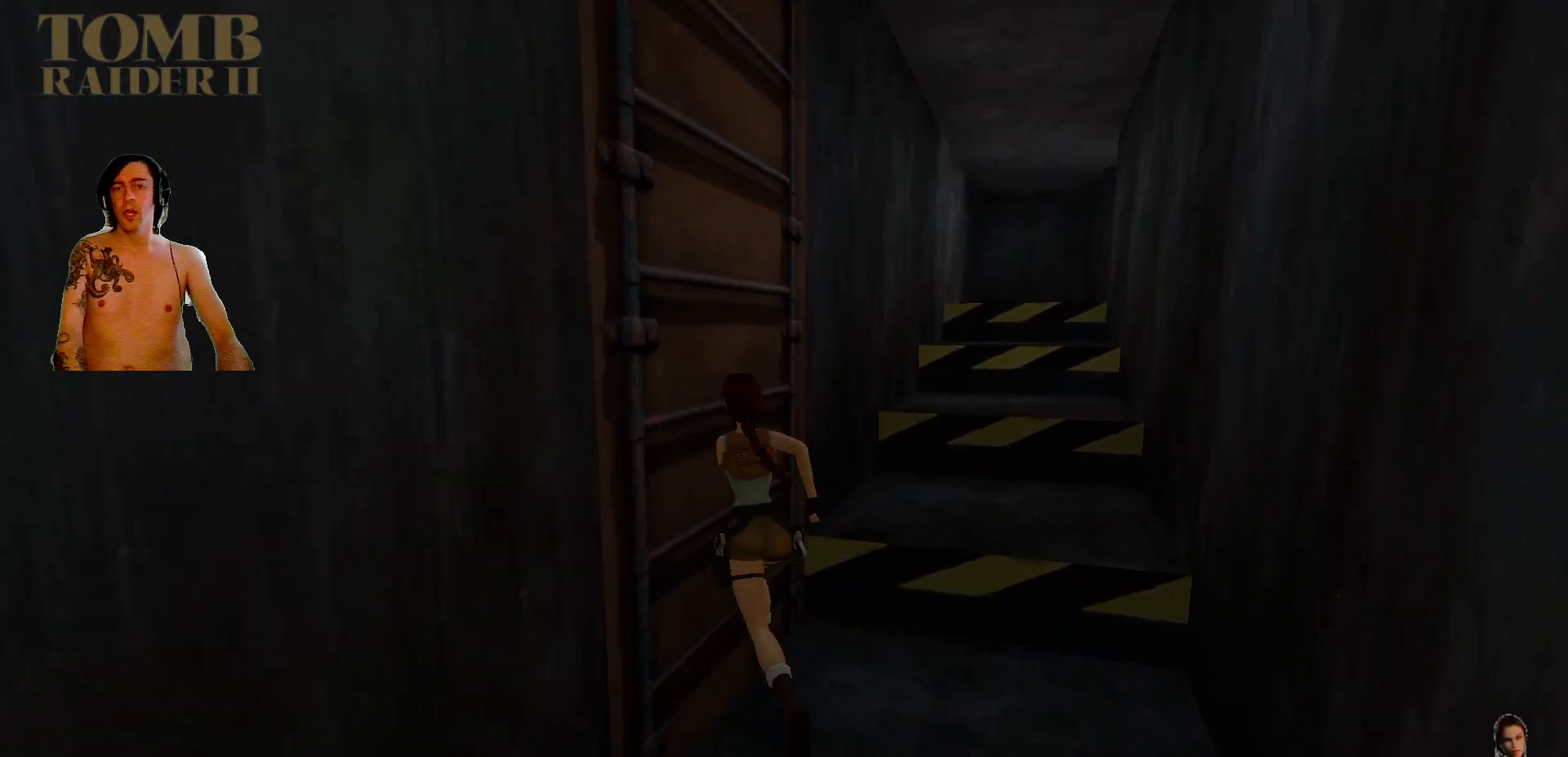
{"keys": ["left"], "events": []}
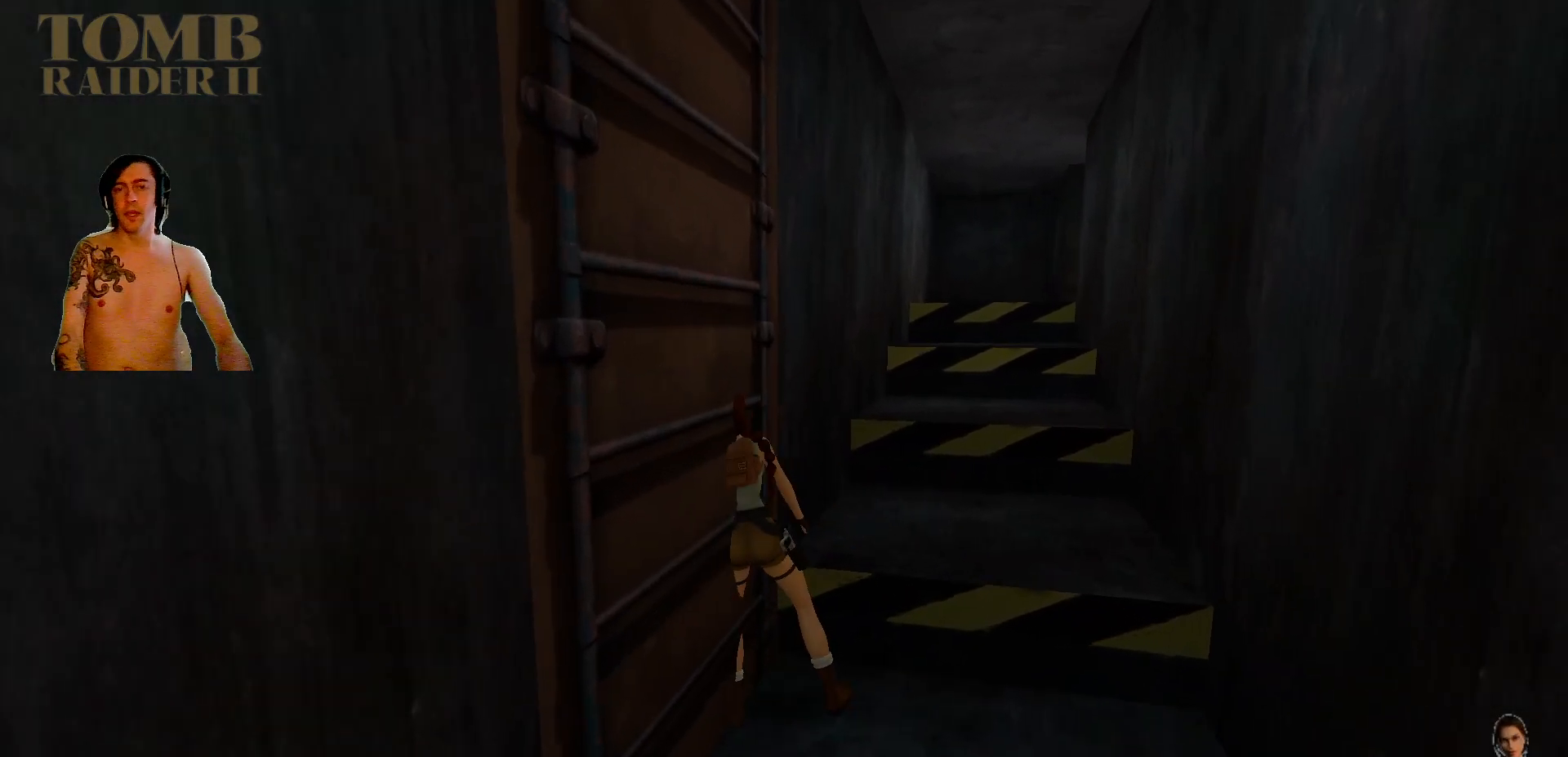
{"keys": [], "events": [[350, "left", "up"]]}
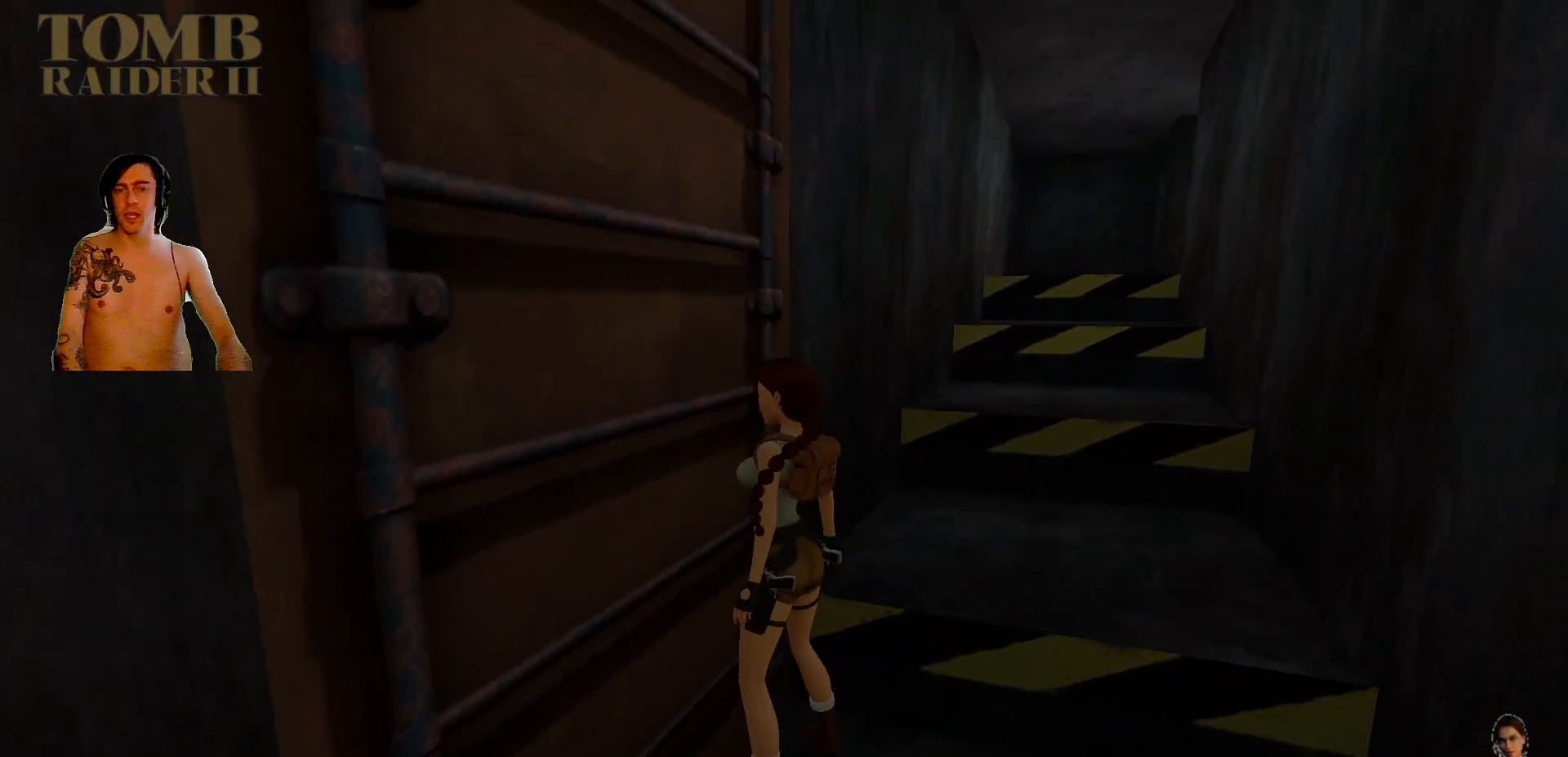
{"keys": ["left", "shift_l"], "events": [[217, "shift_l", "down"], [317, "left", "down"]]}
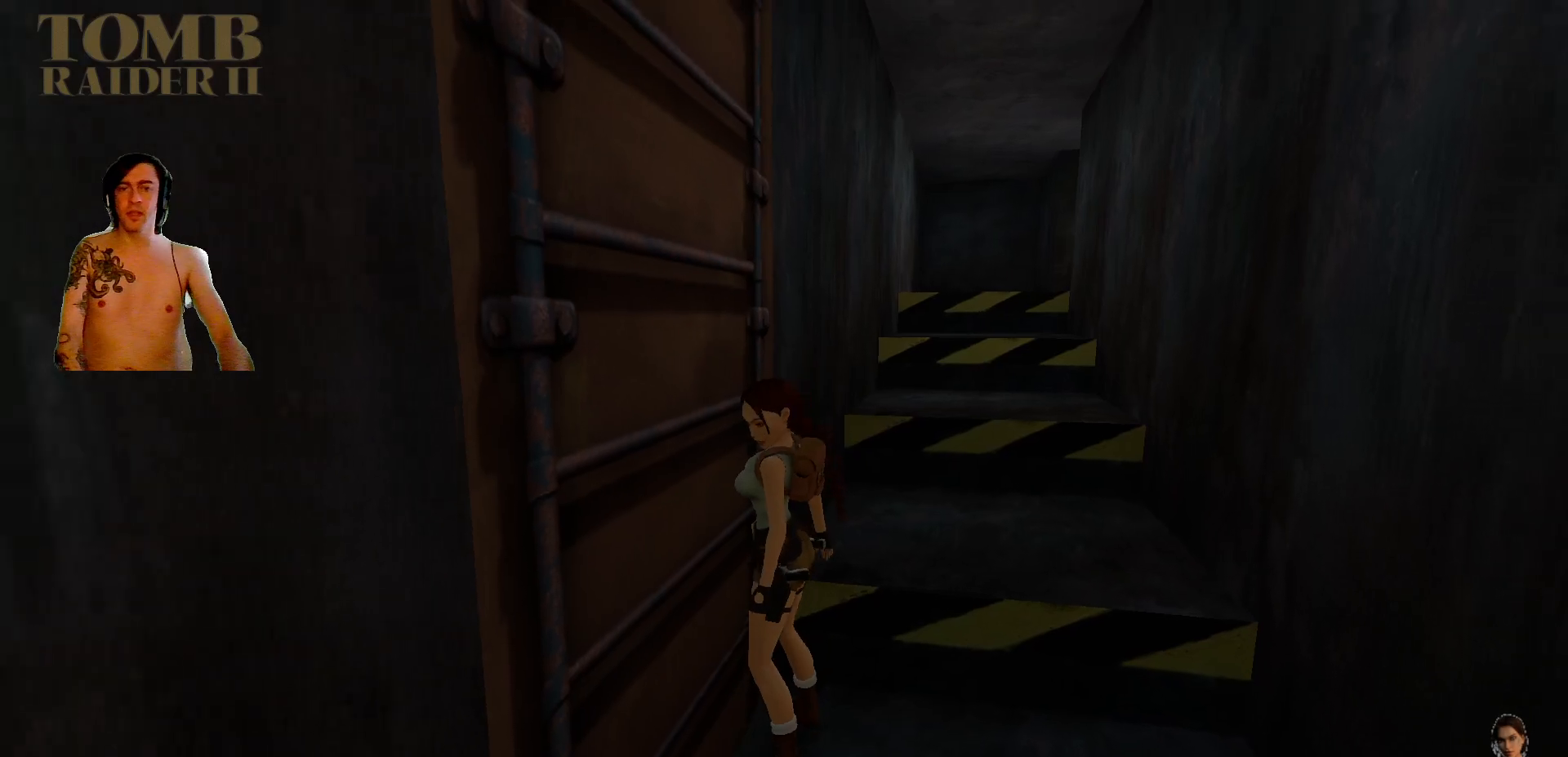
{"keys": ["left", "shift_l"], "events": []}
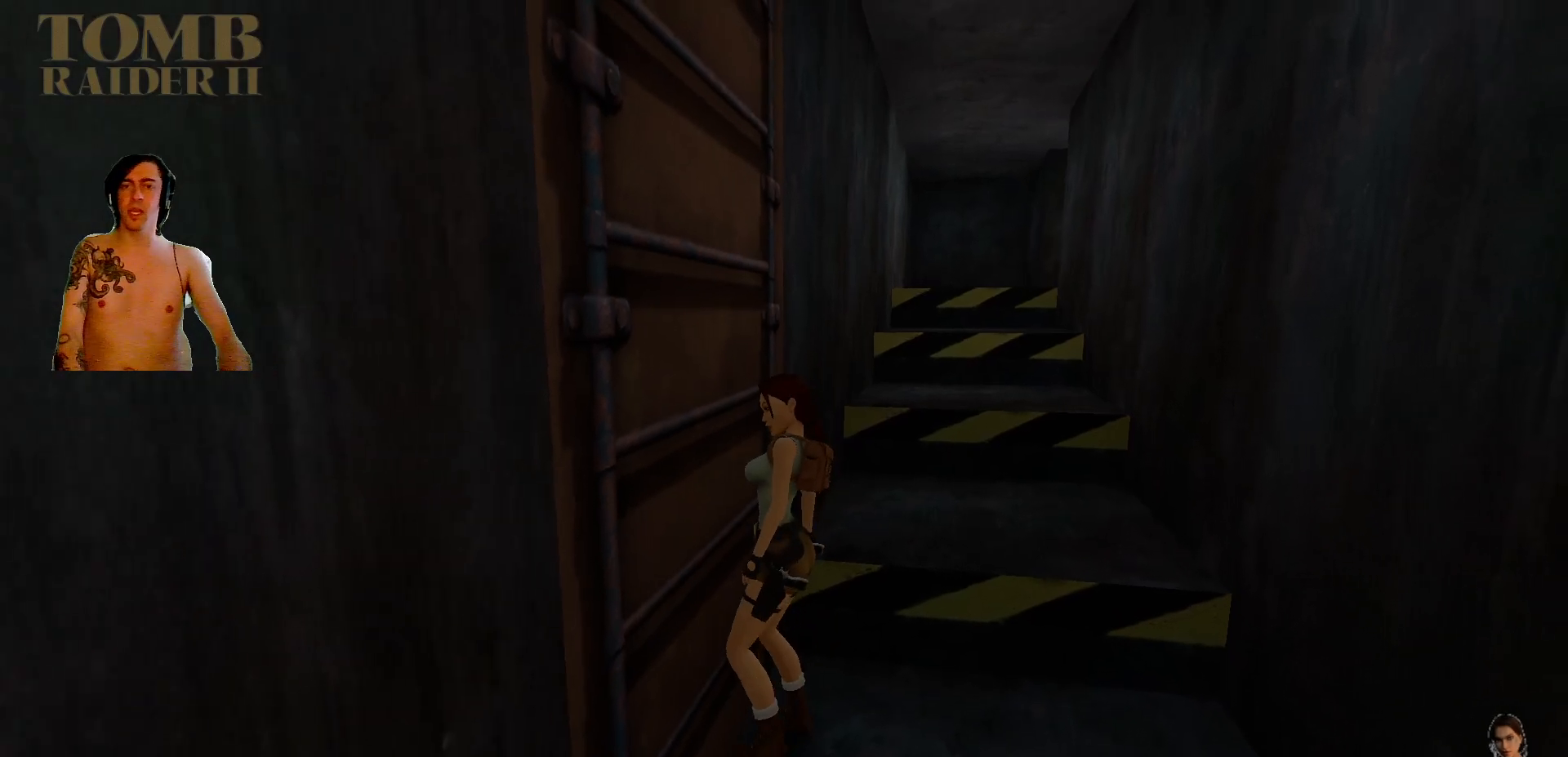
{"keys": ["up"], "events": [[17, "left", "up"], [167, "shift_l", "up"], [300, "up", "down"]]}
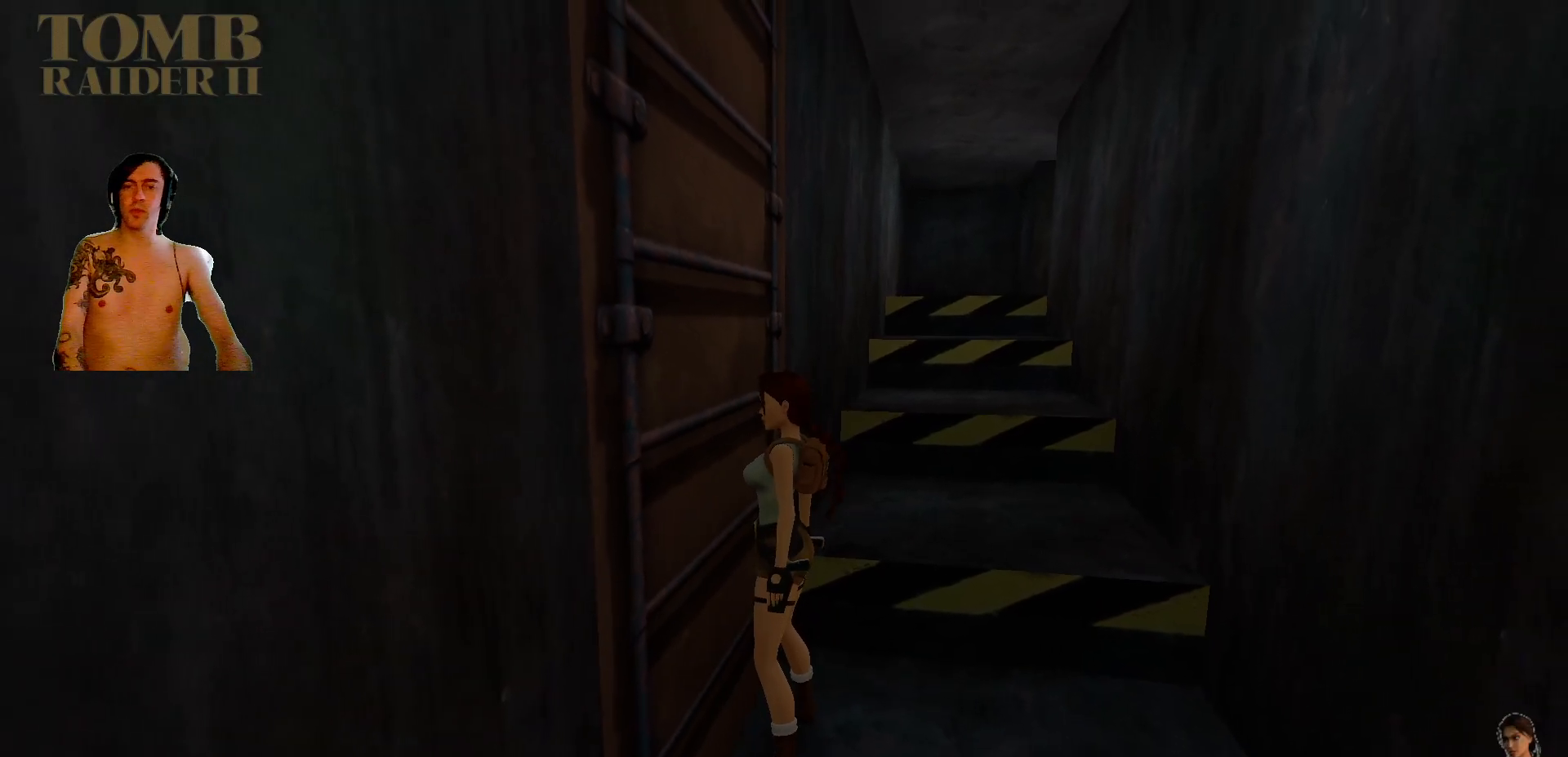
{"keys": ["alt_l"], "events": [[100, "up", "up"], [150, "alt_l", "down"]]}
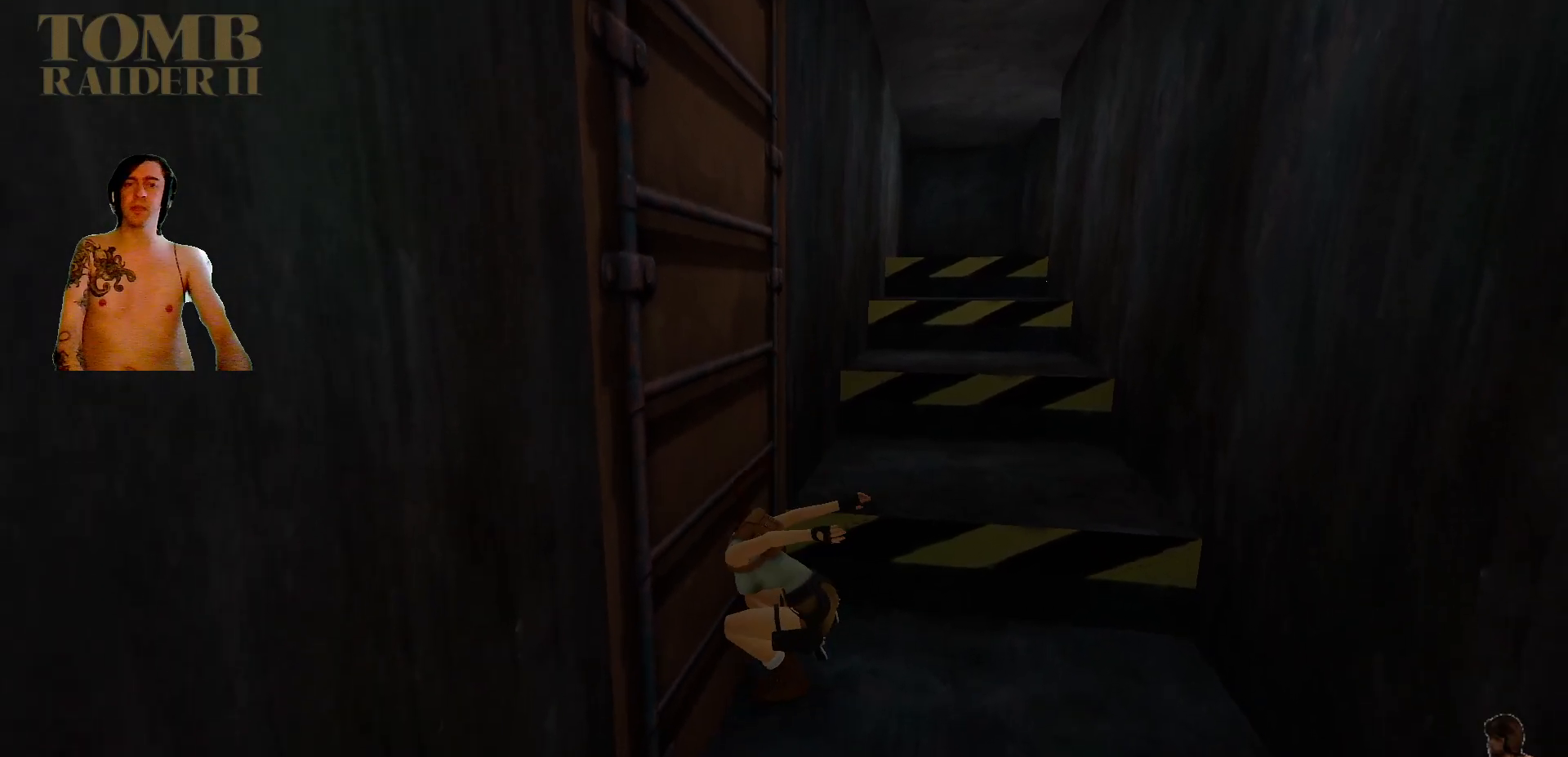
{"keys": ["ctrl_l"], "events": [[184, "ctrl_l", "down"], [267, "alt_l", "up"]]}
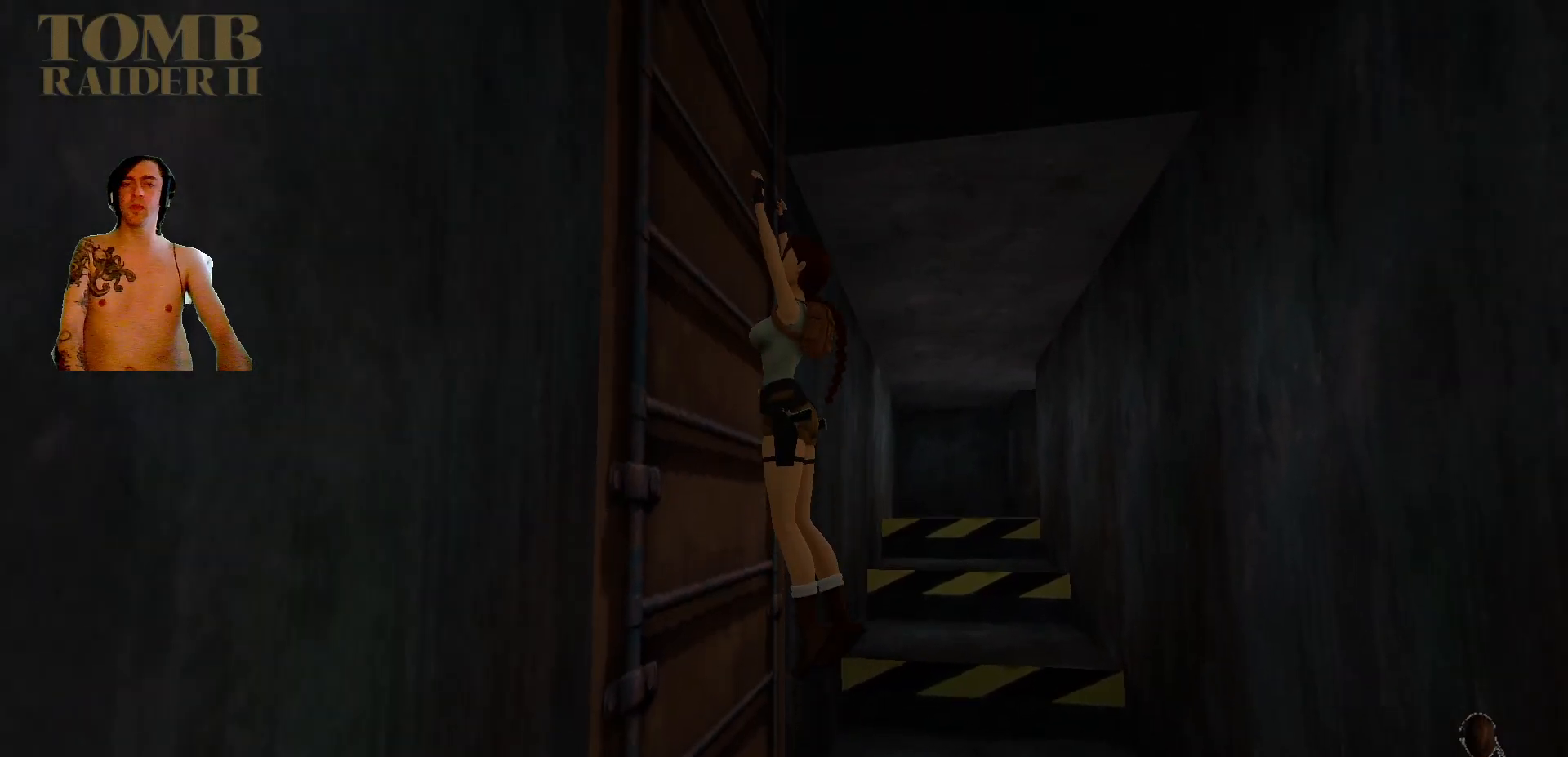
{"keys": ["ctrl_l", "up"], "events": [[167, "up", "down"]]}
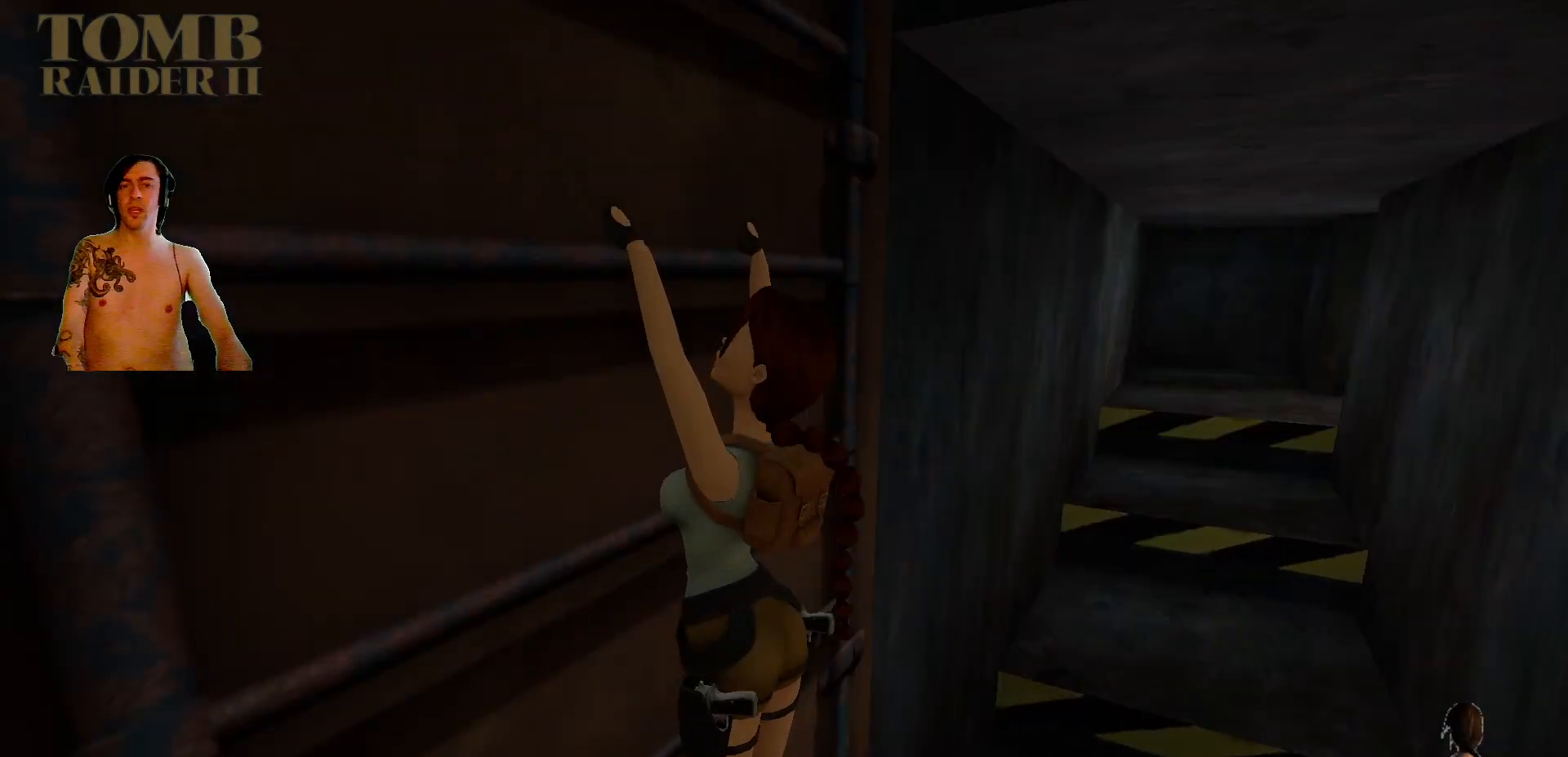
{"keys": ["ctrl_l", "up"], "events": []}
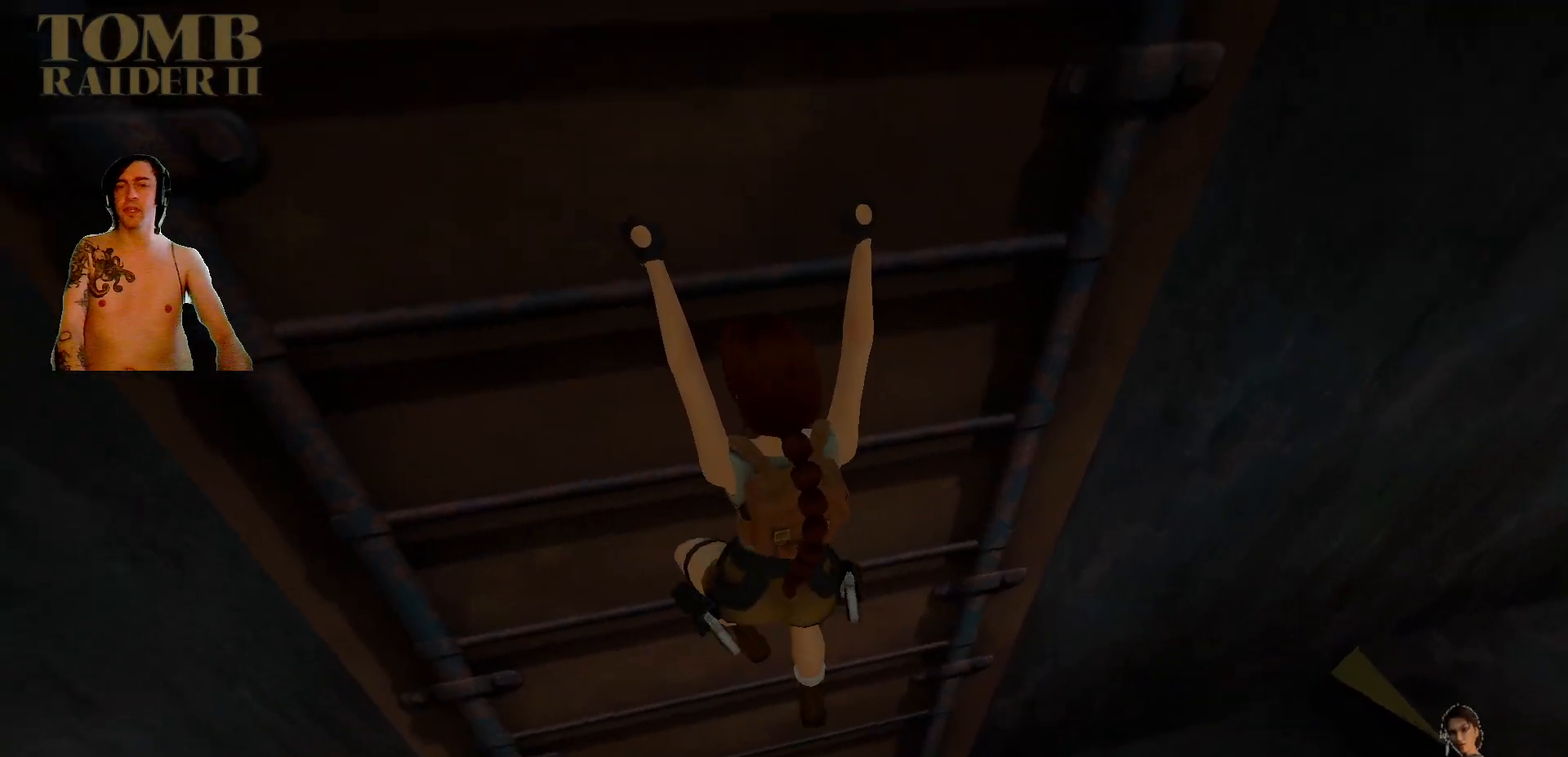
{"keys": ["ctrl_l", "up"], "events": []}